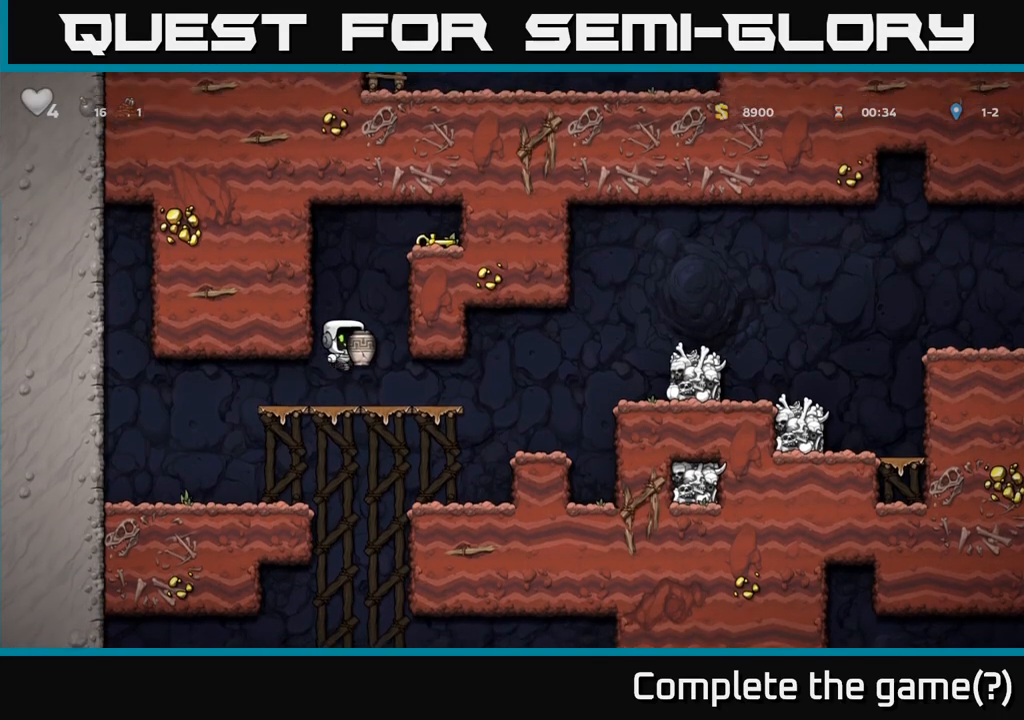
Gameplay with a controller (Xbox layout); each line is a JSON object with the inputs held at the frame after it (dt_ms = milliseconds from this image to that frame). "events" lists button and stick changes between this image and that frame as [ms after this image, input, new state], when the widget could be followed in between. Not read: L3 R3 right_stick.
{"dt_ms": 500, "buttons": [], "left_stick": "center", "events": [[83, "X", "down"], [150, "X", "up"], [167, "left_stick", "center"]]}
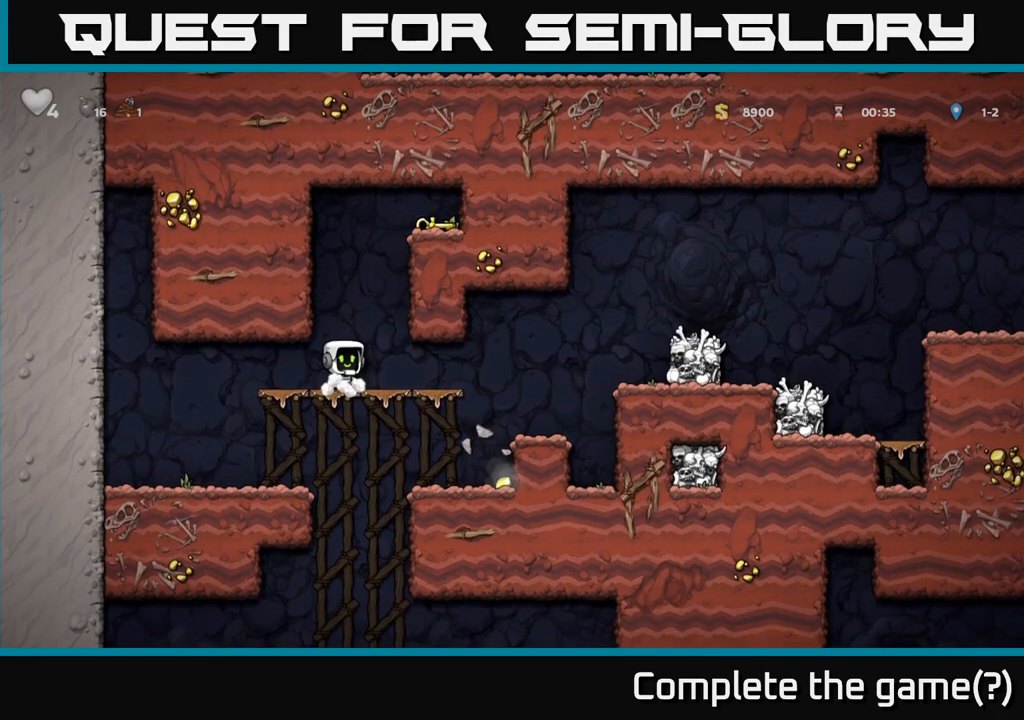
{"dt_ms": 500, "buttons": [], "left_stick": "center", "events": []}
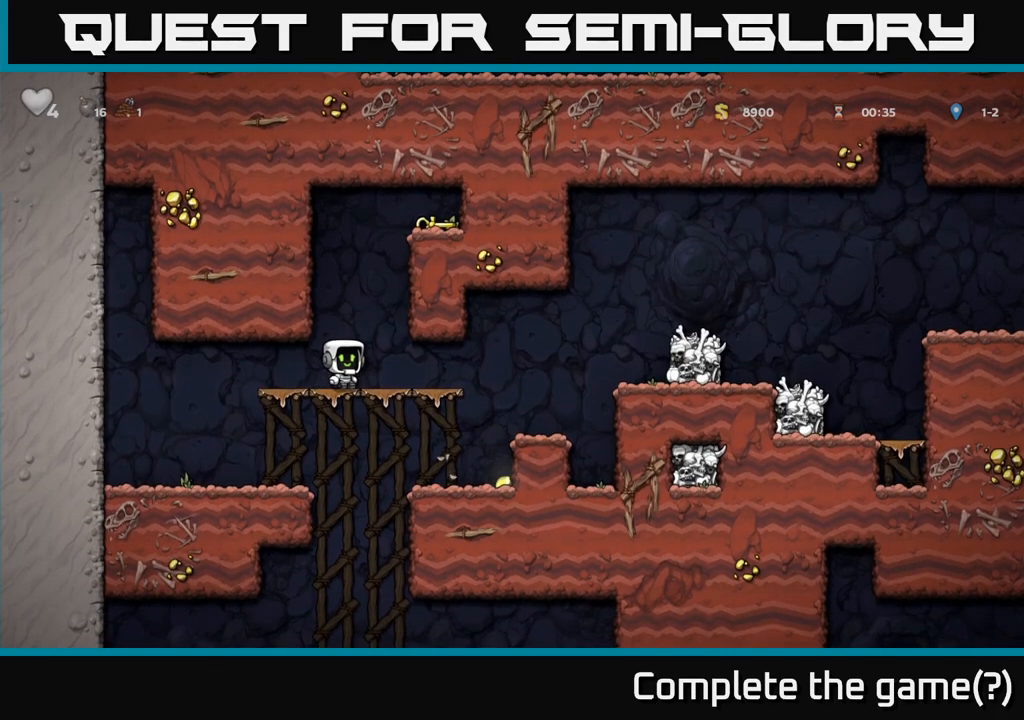
{"dt_ms": 500, "buttons": ["A"], "left_stick": "up", "events": [[233, "R1", "down"], [233, "left_stick", "up"], [300, "R1", "up"], [350, "left_stick", "center"], [450, "A", "down"], [500, "left_stick", "up"]]}
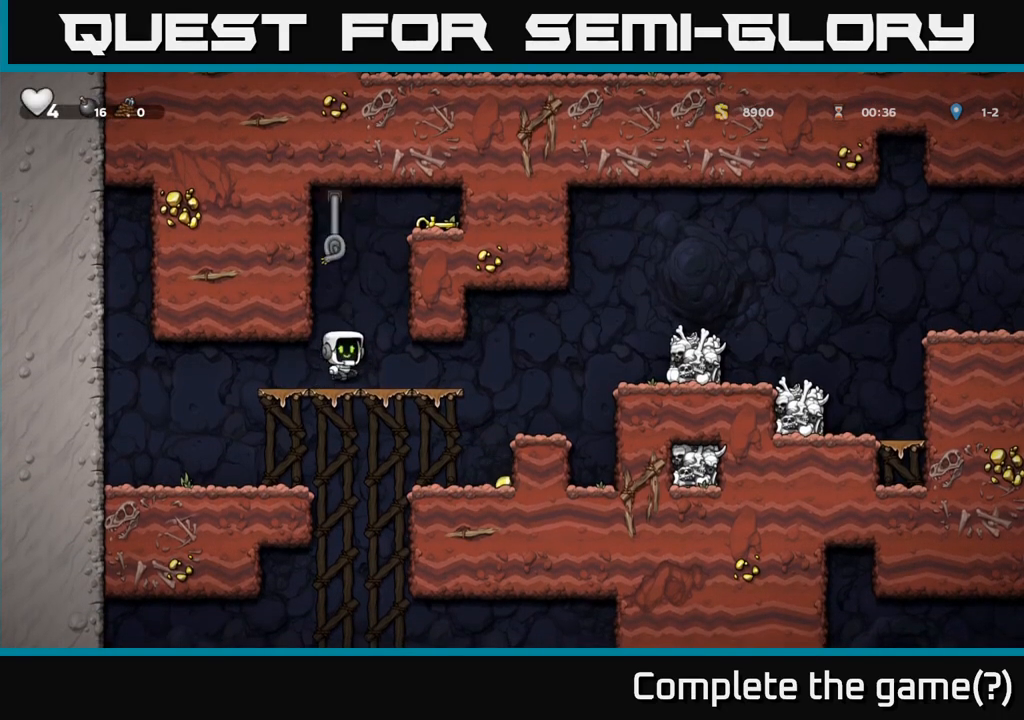
{"dt_ms": 500, "buttons": [], "left_stick": "right", "events": [[117, "A", "up"], [283, "A", "down"], [317, "left_stick", "right"], [433, "A", "up"]]}
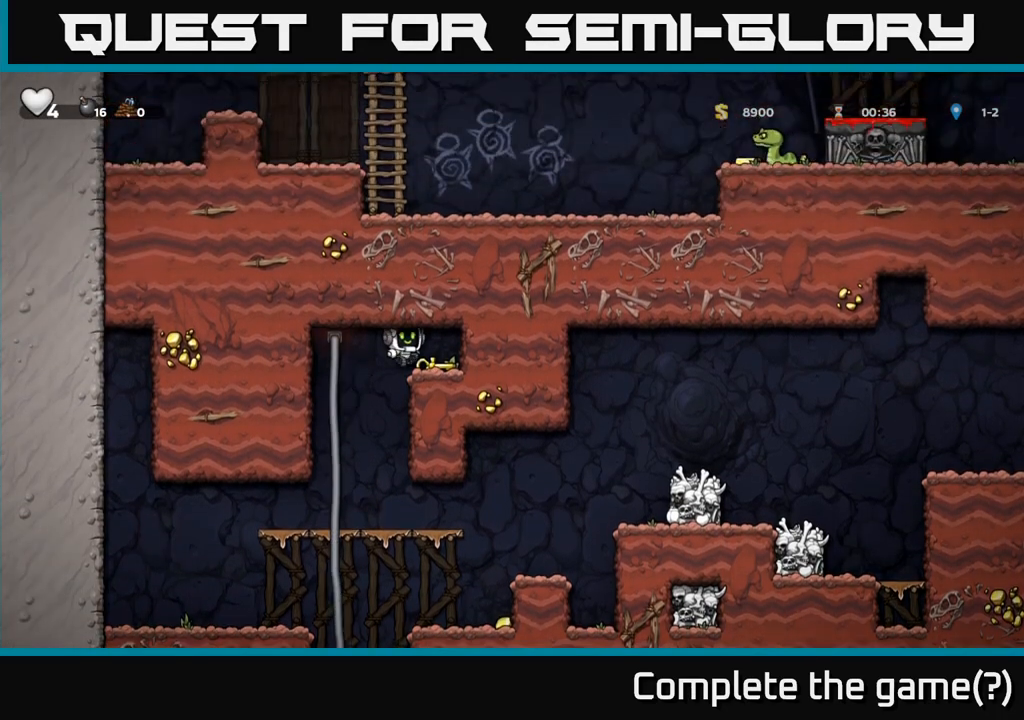
{"dt_ms": 500, "buttons": [], "left_stick": "up-left", "events": [[67, "left_stick", "center"], [150, "left_stick", "down-left"], [233, "X", "down"], [300, "left_stick", "left"], [350, "X", "up"], [500, "left_stick", "up-left"]]}
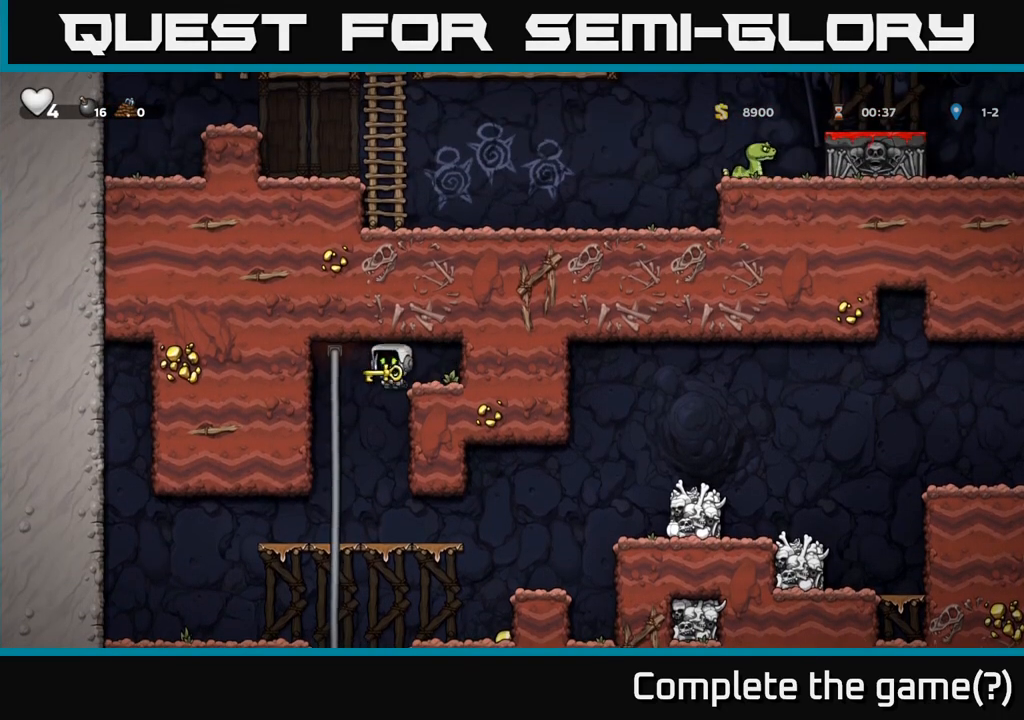
{"dt_ms": 500, "buttons": [], "left_stick": "right", "events": [[167, "left_stick", "down-left"], [200, "A", "down"], [333, "A", "up"], [350, "left_stick", "right"]]}
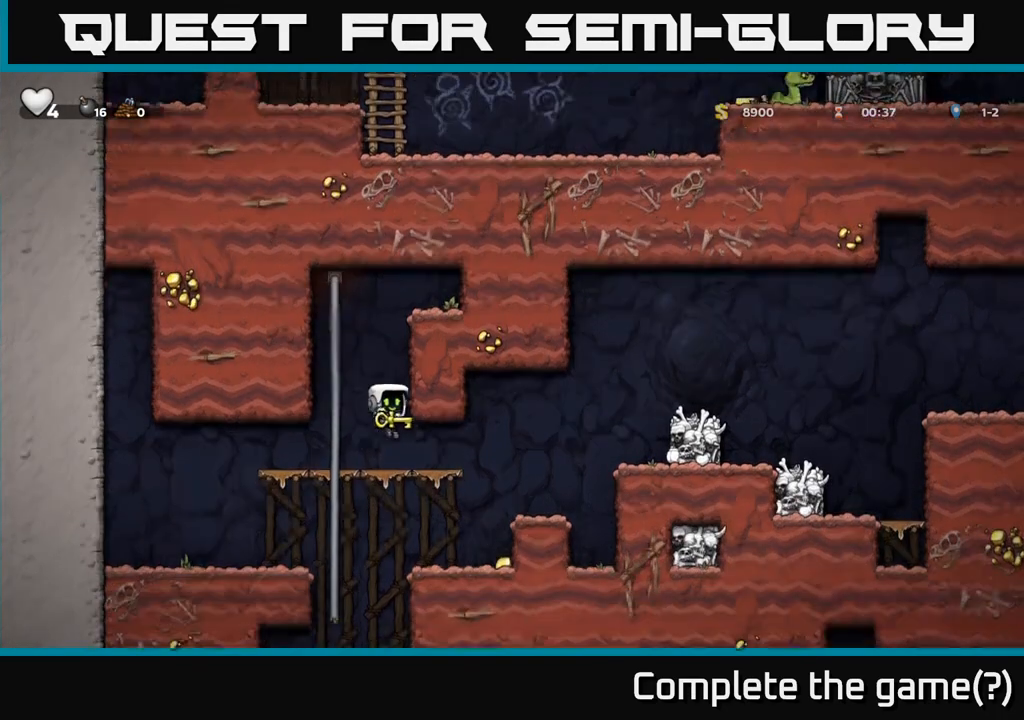
{"dt_ms": 500, "buttons": [], "left_stick": "right", "events": [[167, "left_stick", "down-left"], [250, "A", "down"], [317, "left_stick", "down"], [333, "A", "up"], [500, "left_stick", "right"]]}
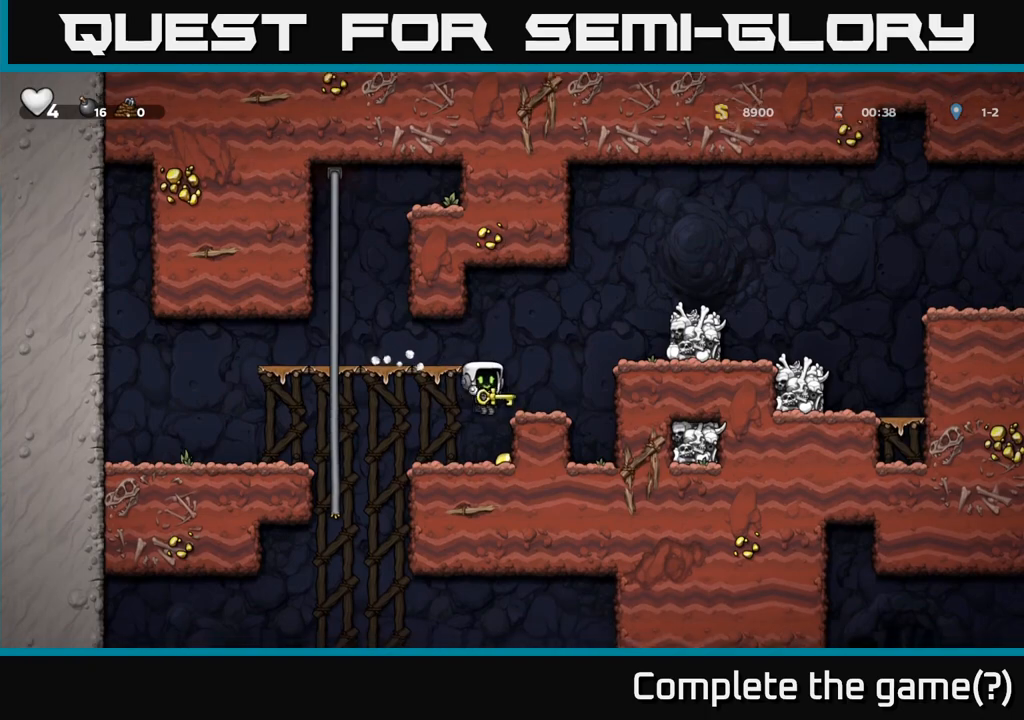
{"dt_ms": 500, "buttons": [], "left_stick": "down-left", "events": [[83, "left_stick", "left"], [283, "left_stick", "center"], [367, "left_stick", "right"], [500, "left_stick", "down-left"]]}
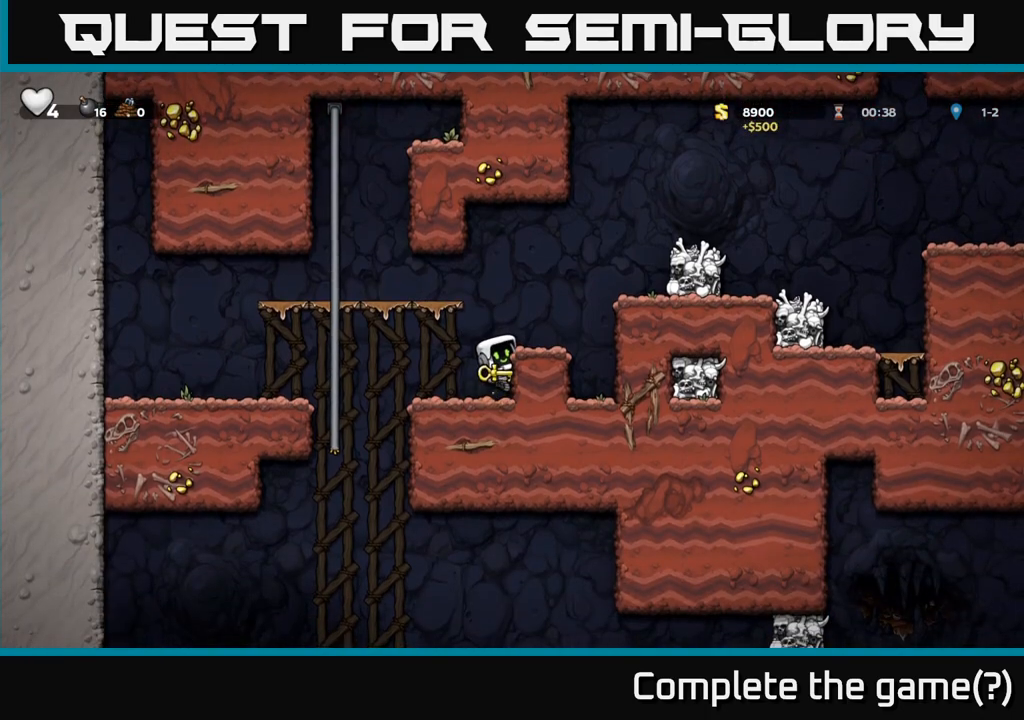
{"dt_ms": 500, "buttons": [], "left_stick": "up-left", "events": [[67, "A", "down"], [150, "A", "up"], [150, "left_stick", "left"], [400, "left_stick", "up-left"]]}
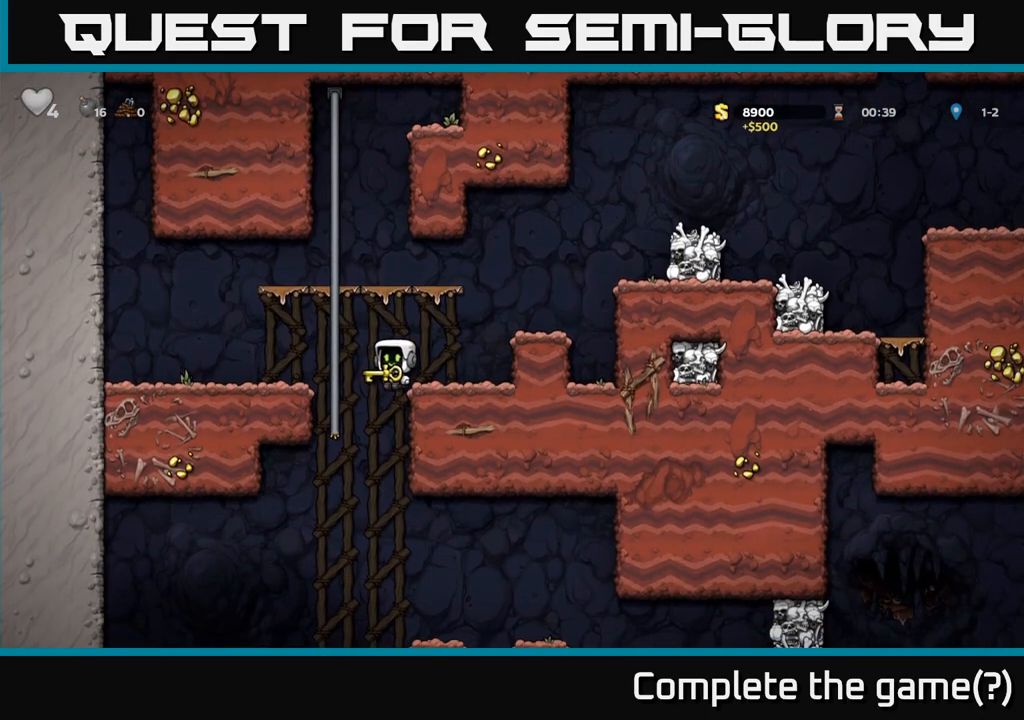
{"dt_ms": 500, "buttons": [], "left_stick": "down-left", "events": [[117, "left_stick", "down-left"], [317, "left_stick", "center"], [433, "left_stick", "down-left"]]}
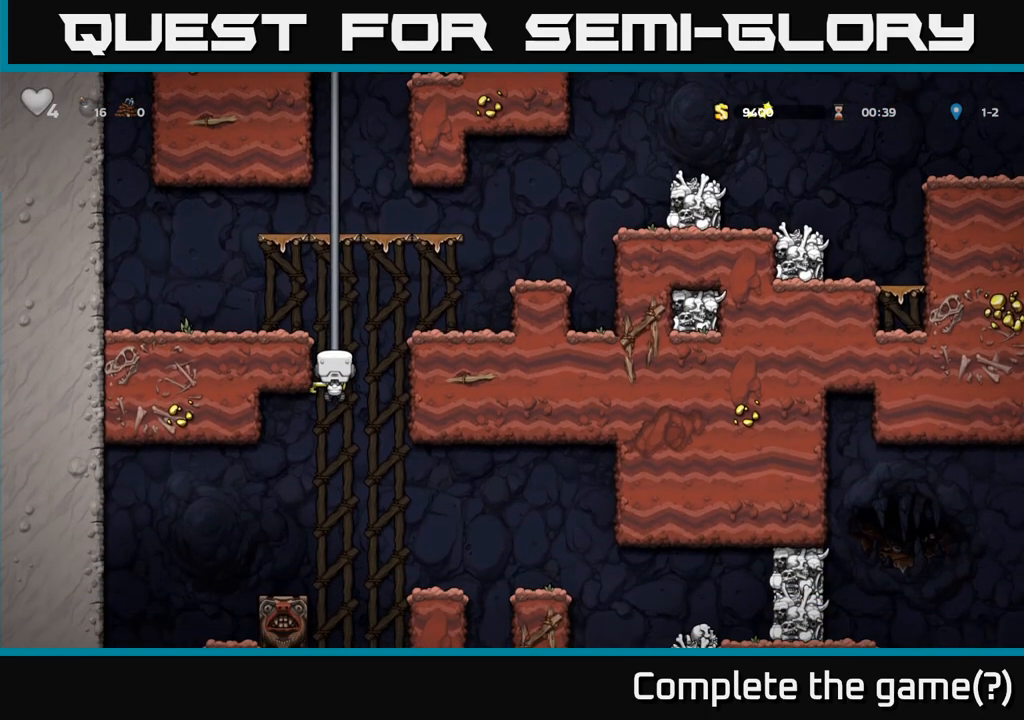
{"dt_ms": 500, "buttons": [], "left_stick": "center", "events": [[183, "A", "down"], [250, "A", "up"], [250, "left_stick", "left"], [400, "left_stick", "center"]]}
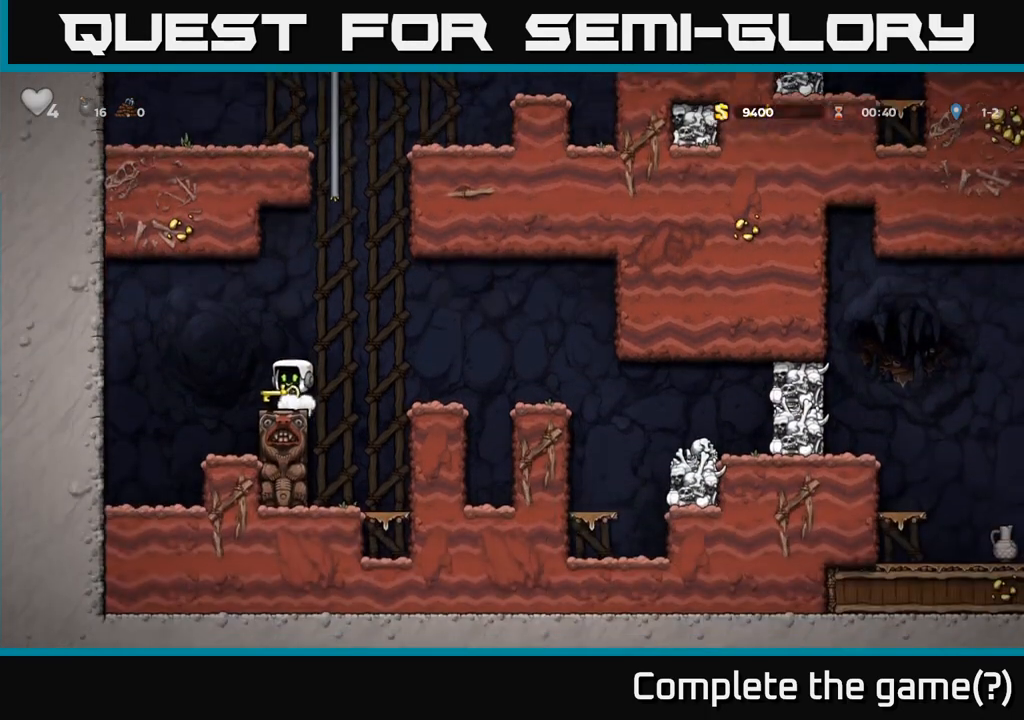
{"dt_ms": 500, "buttons": [], "left_stick": "right", "events": [[67, "A", "down"], [150, "left_stick", "right"], [200, "A", "up"], [333, "left_stick", "center"], [500, "left_stick", "right"]]}
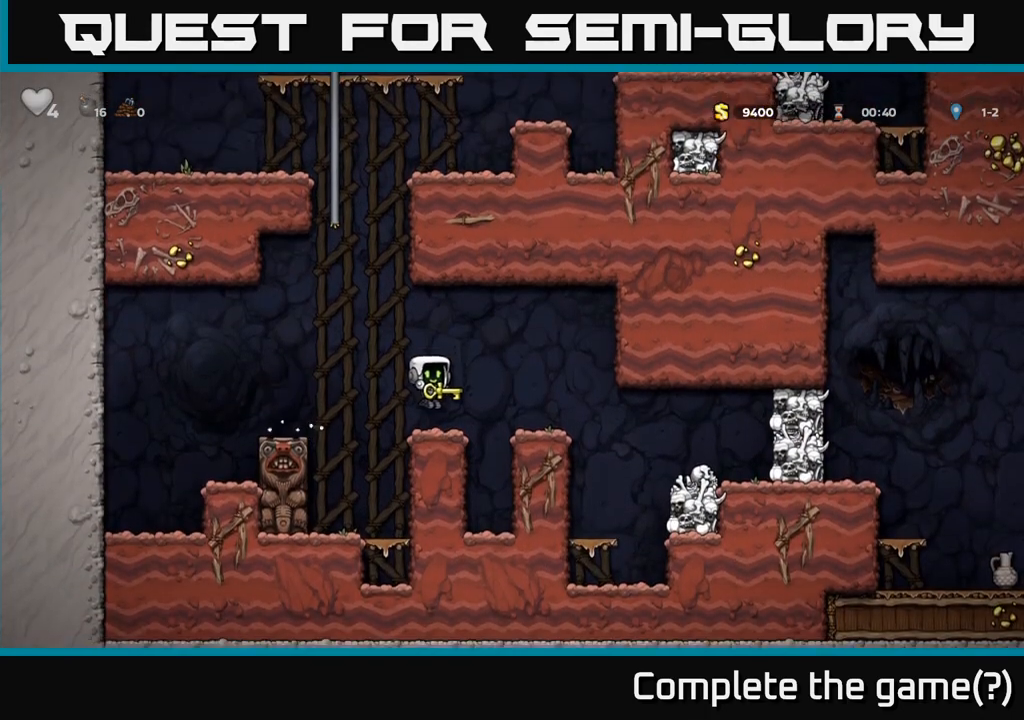
{"dt_ms": 1000, "buttons": ["A"], "left_stick": "up-left"}
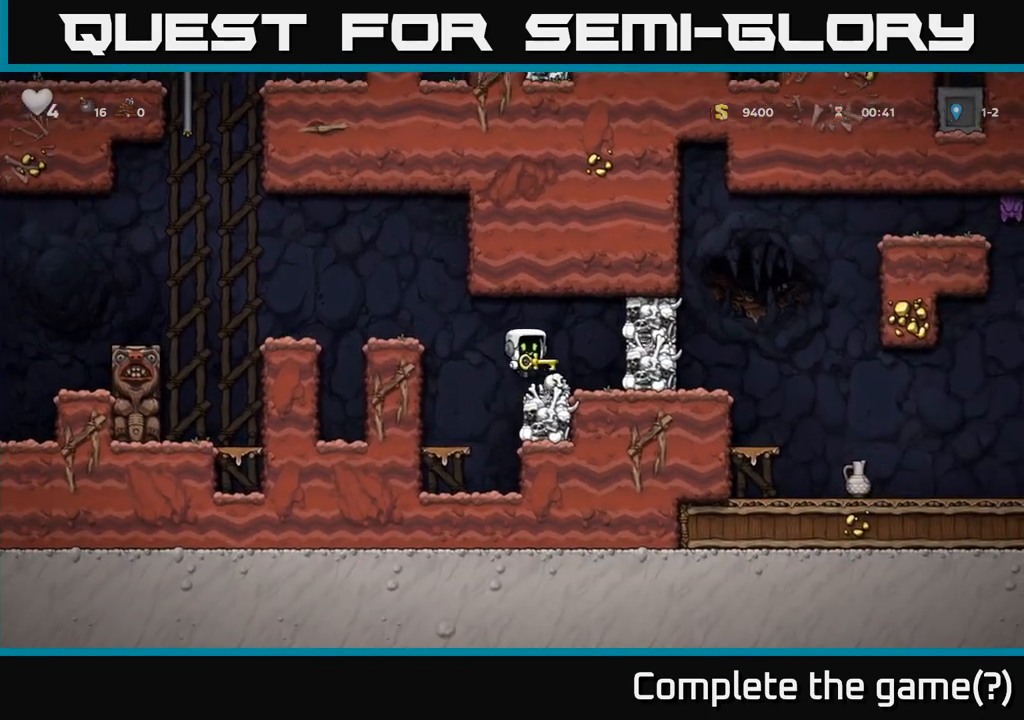
{"dt_ms": 500, "buttons": ["A", "X"], "left_stick": "center"}
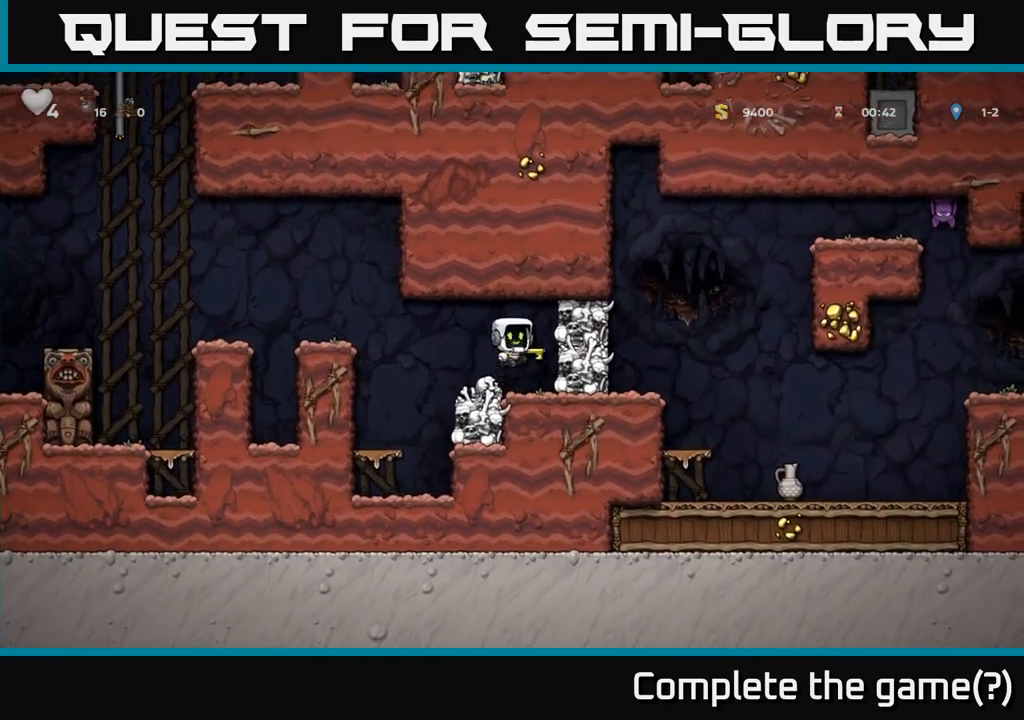
{"dt_ms": 500, "buttons": [], "left_stick": "center", "events": [[50, "A", "up"], [67, "X", "up"]]}
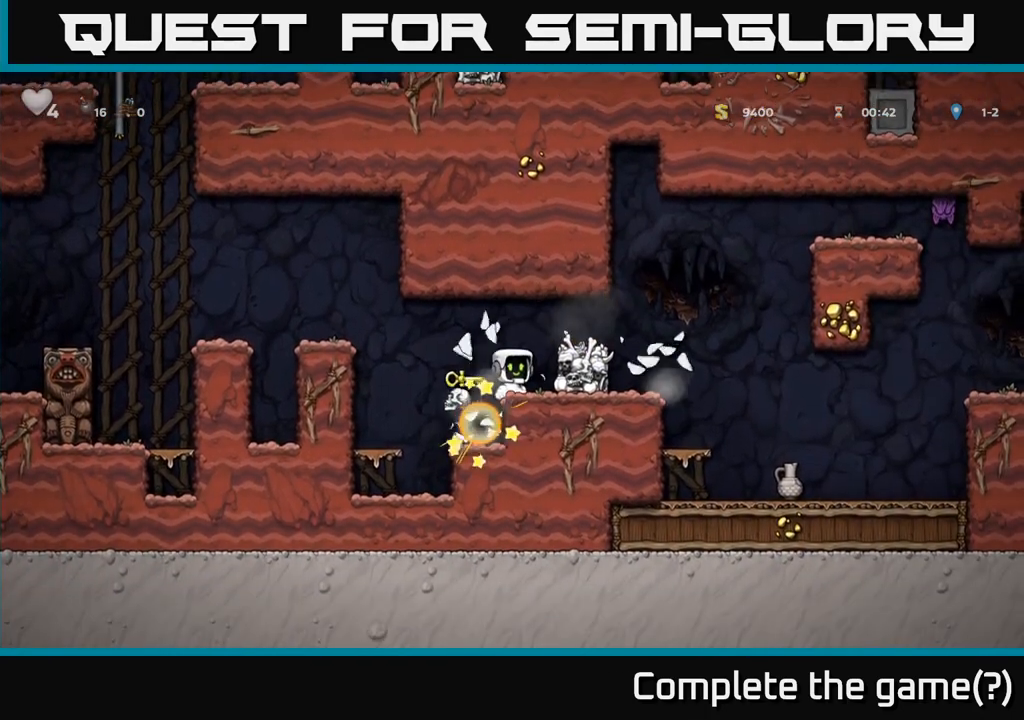
{"dt_ms": 500, "buttons": [], "left_stick": "center", "events": [[117, "A", "down"], [300, "A", "up"]]}
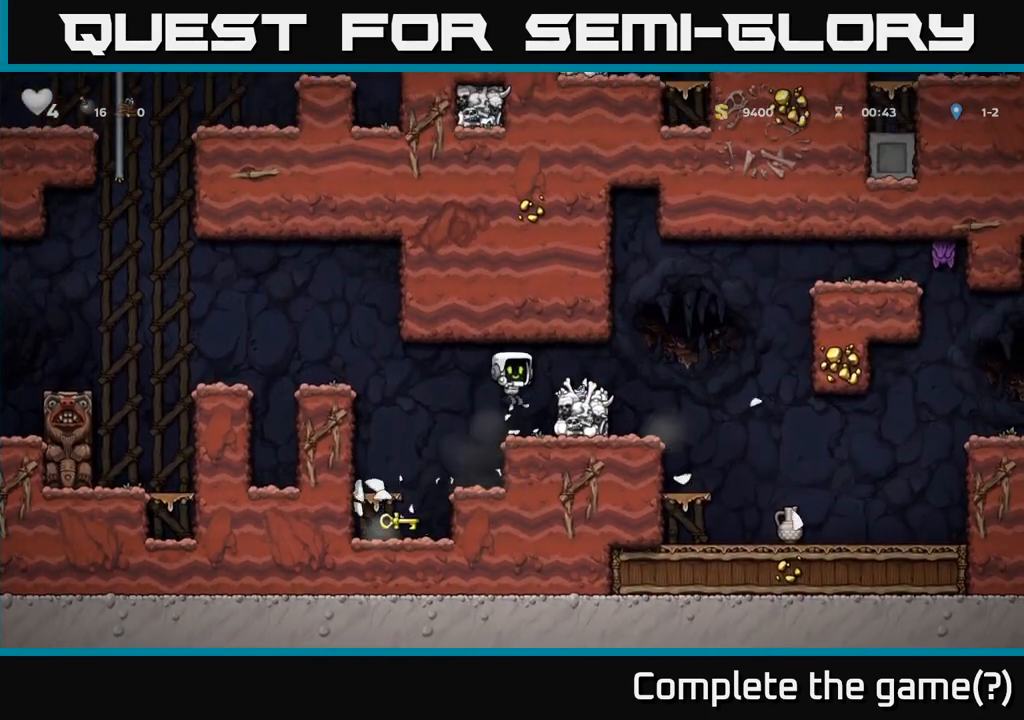
{"dt_ms": 500, "buttons": [], "left_stick": "center", "events": [[83, "left_stick", "left"], [317, "left_stick", "center"]]}
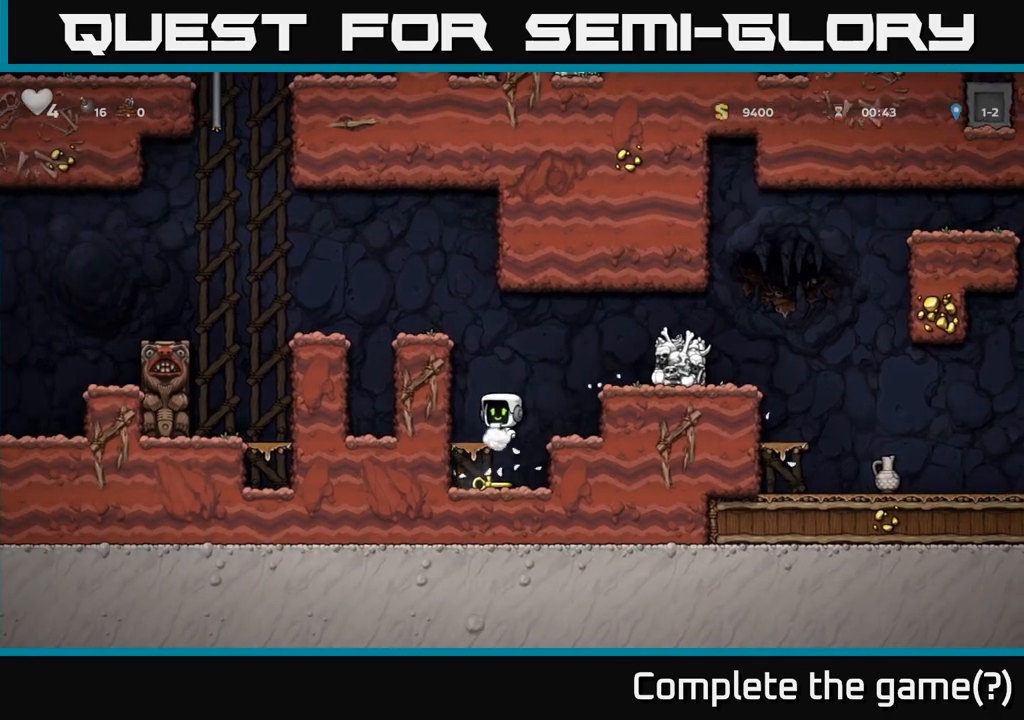
{"dt_ms": 1000, "buttons": [], "left_stick": "center"}
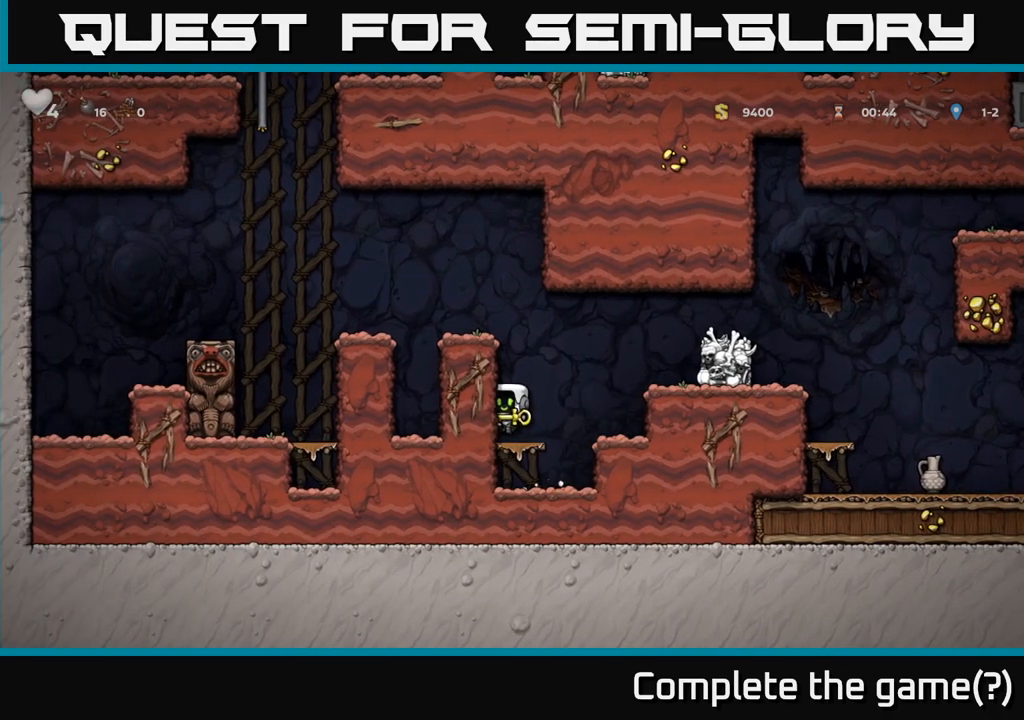
{"dt_ms": 1000, "buttons": [], "left_stick": "center"}
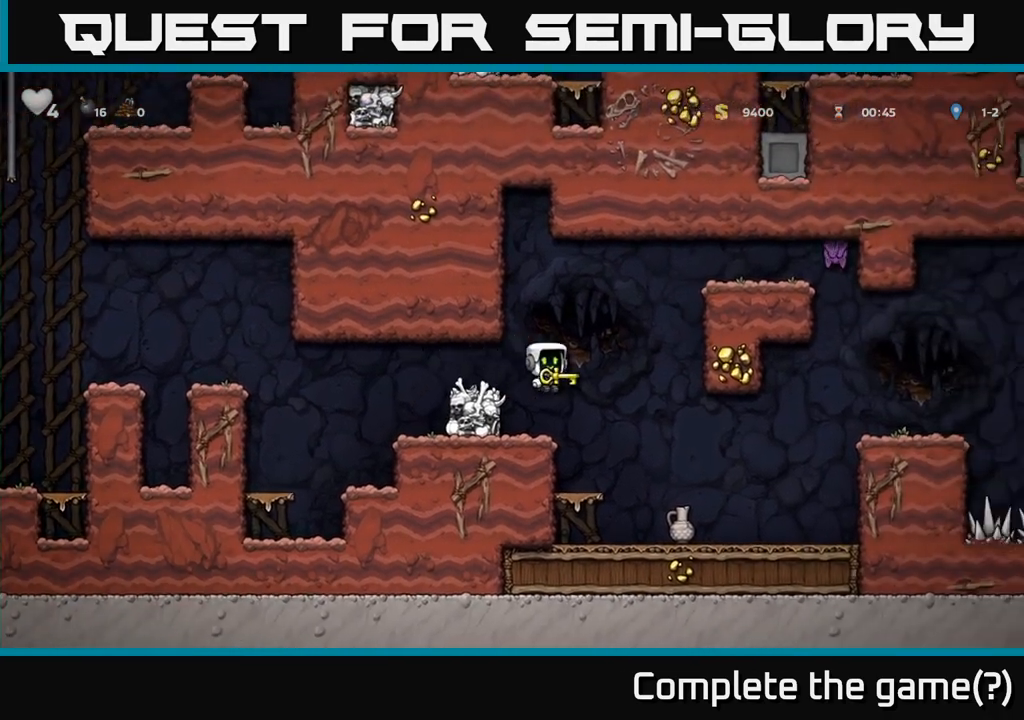
{"dt_ms": 1000, "buttons": [], "left_stick": "center"}
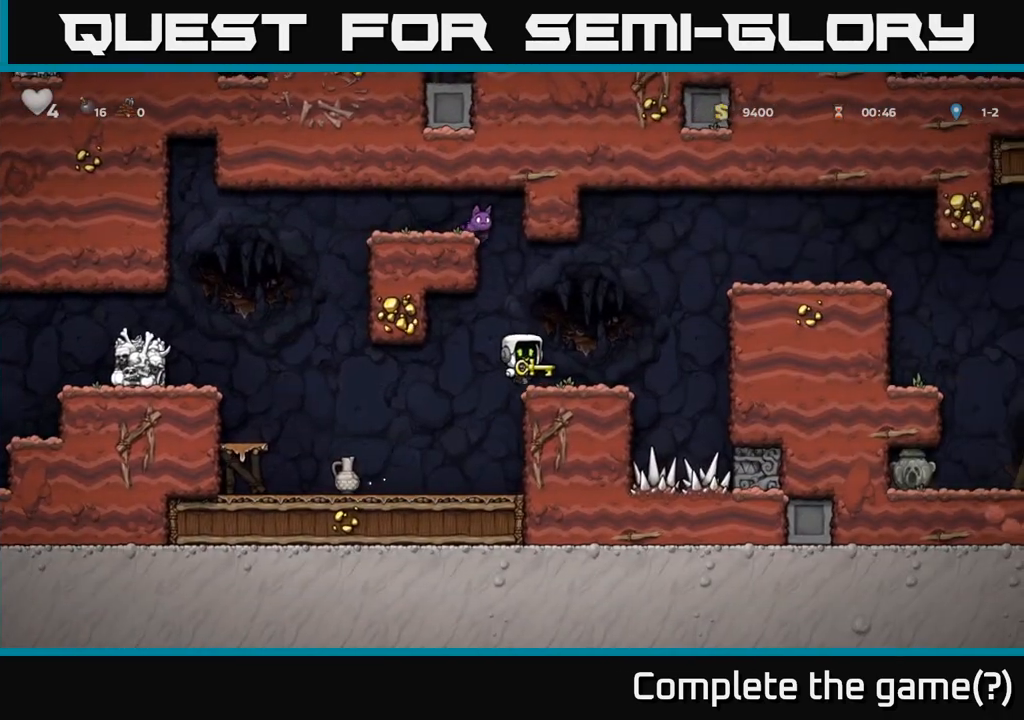
{"dt_ms": 500, "buttons": [], "left_stick": "right", "events": [[200, "left_stick", "right"], [267, "A", "down"], [467, "A", "up"]]}
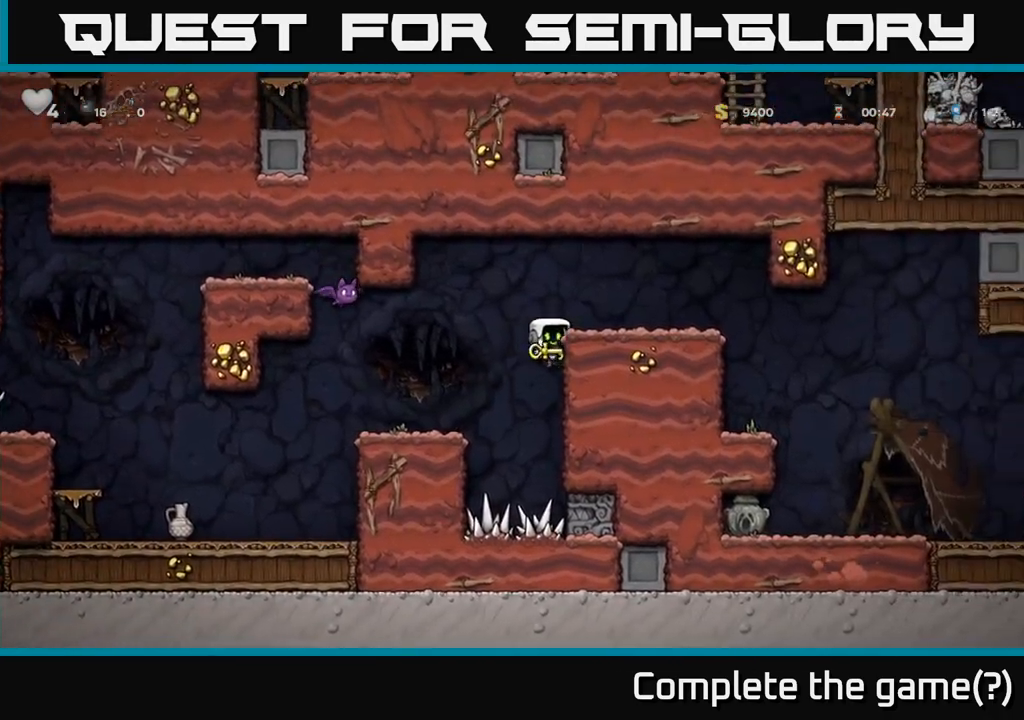
{"dt_ms": 500, "buttons": [], "left_stick": "right", "events": [[117, "A", "down"], [283, "A", "up"]]}
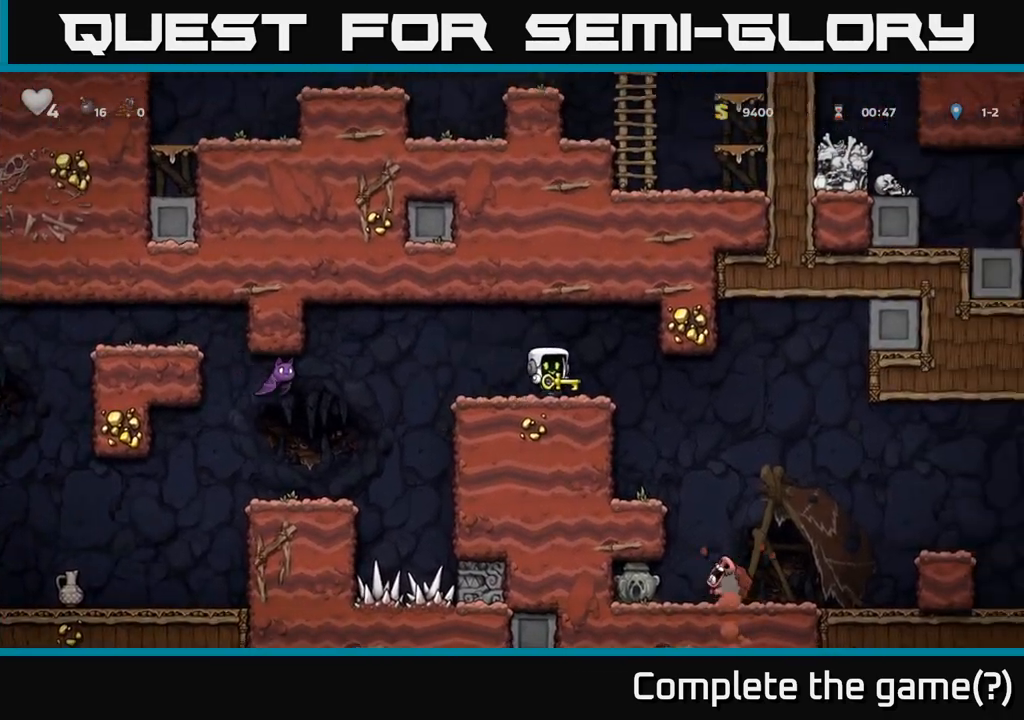
{"dt_ms": 500, "buttons": [], "left_stick": "right", "events": []}
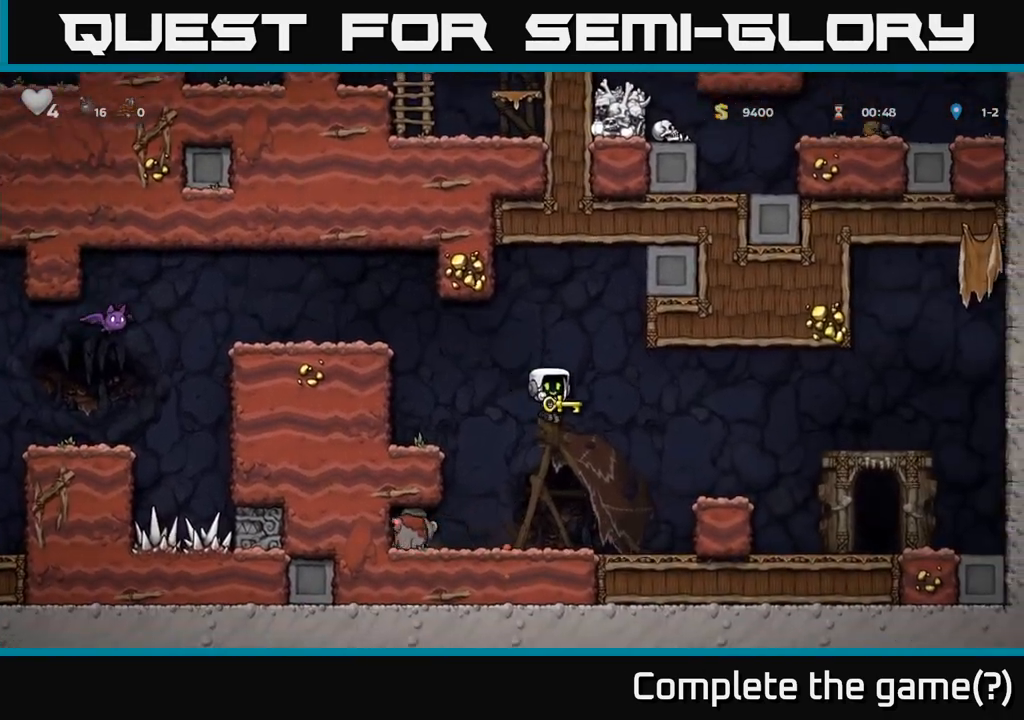
{"dt_ms": 500, "buttons": [], "left_stick": "center", "events": [[233, "A", "down"], [417, "A", "up"], [500, "left_stick", "center"]]}
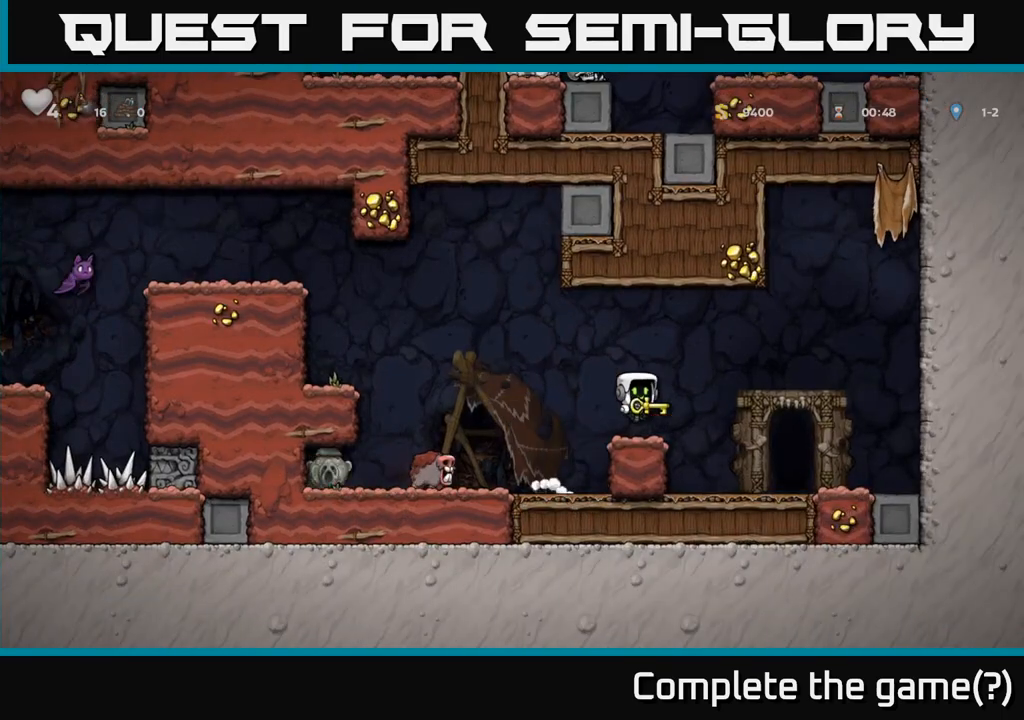
{"dt_ms": 500, "buttons": [], "left_stick": "left"}
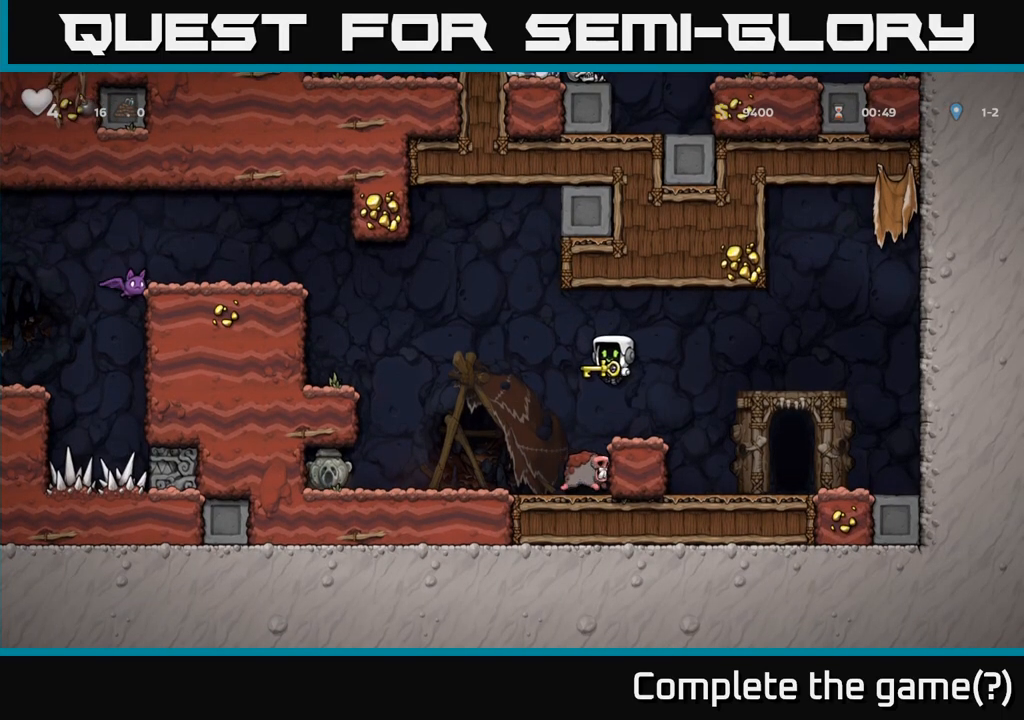
{"dt_ms": 500, "buttons": ["A"], "left_stick": "down-left", "events": [[100, "left_stick", "down"], [183, "left_stick", "center"], [450, "A", "down"], [467, "left_stick", "down-left"]]}
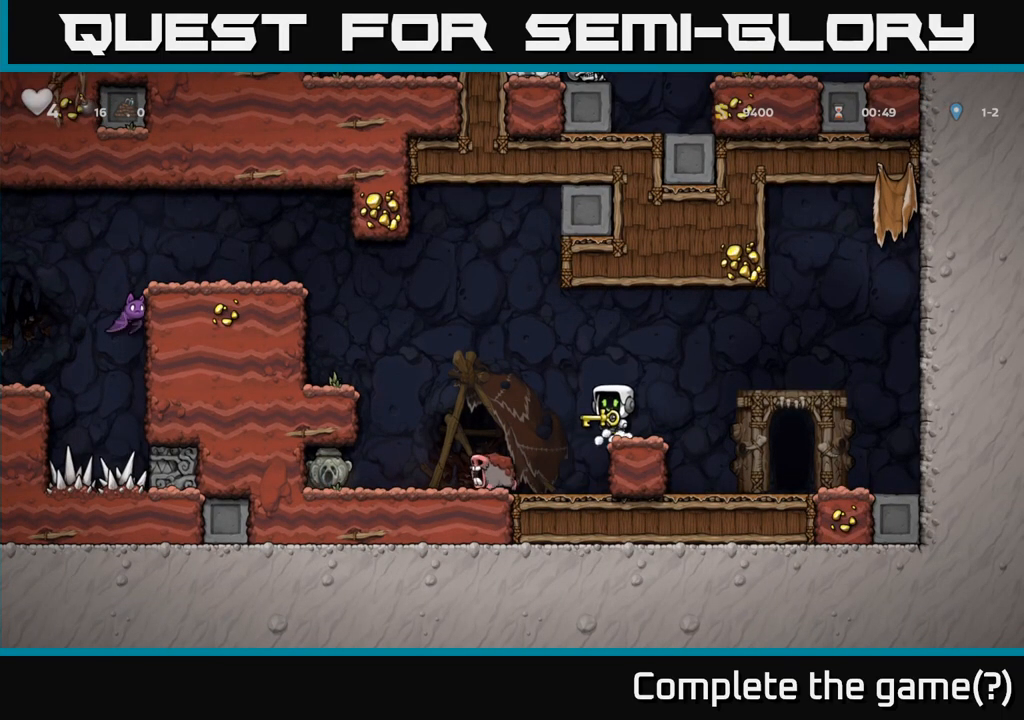
{"dt_ms": 500, "buttons": [], "left_stick": "center", "events": [[150, "X", "down"], [233, "X", "up"], [250, "A", "up"], [333, "left_stick", "center"]]}
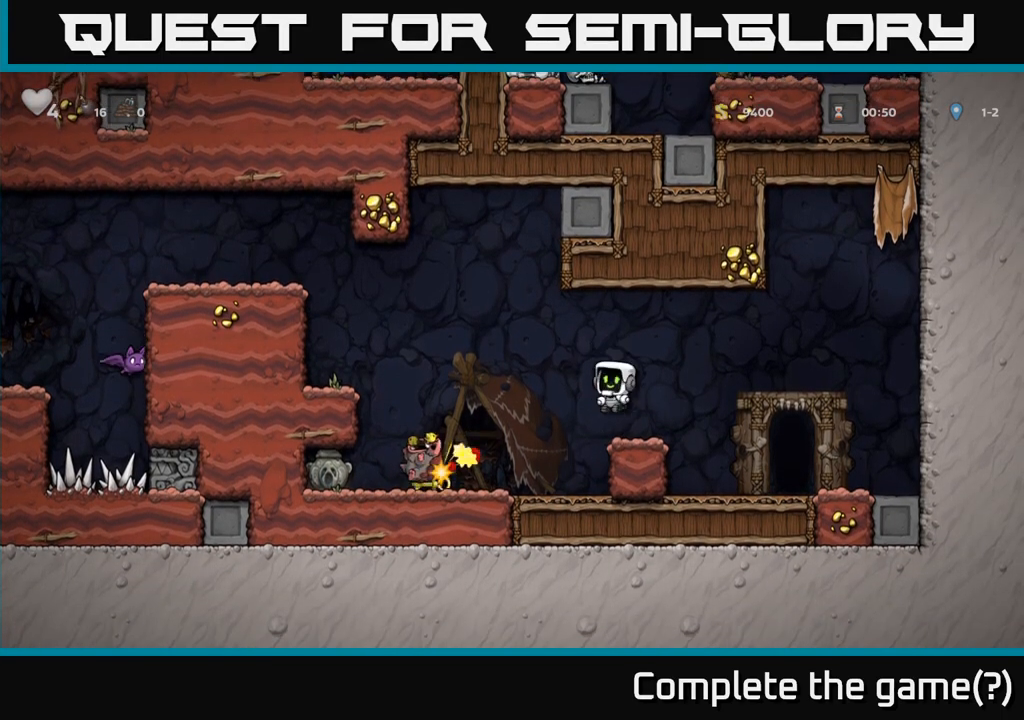
{"dt_ms": 500, "buttons": [], "left_stick": "left", "events": [[133, "left_stick", "left"]]}